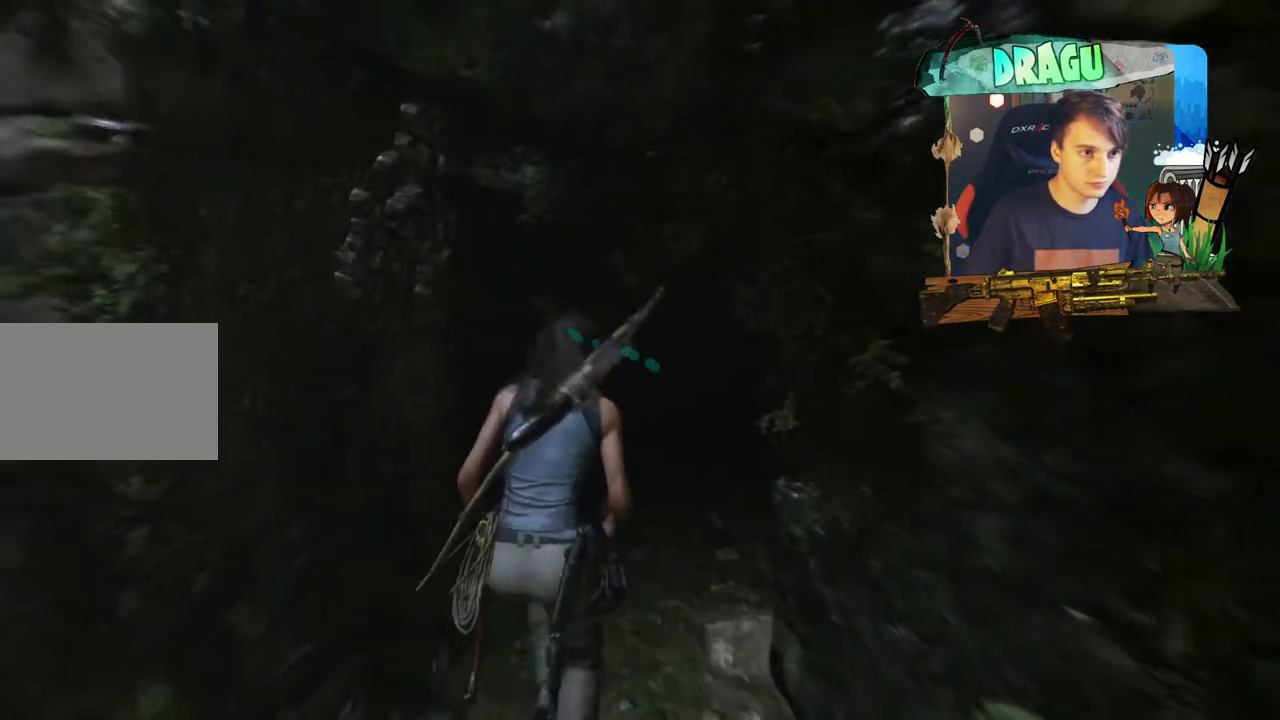
Gameplay with keyboard and mouse; each line is a JSON object with the keys and mouse buttons held at the frame after it. "events" lists presses ("down") and releases ("up") of "1", "2", "3", "4", "5", "a", "c", "ctrl", "d", "e", "f", "q", "r", "s", "shift", "space", "tab", "v", "w", "x", "y", "mouse_left", "mouse_wheel", "mouse_right", "mouse_mb4" and "mouse_mb5" between this image and that frame as [ms after this image, input, new state], when the widget could be followed in between. "mouse_left", "mouse_wheel", "mouse_right", "mouse_mb4", "mouse_mb5" = the "left", "wheel", "right", "mb4", "mb5" buttons of the "mouse" list. No other keys are recorded. "wheel" means that the mouse wheel is clicked or scrolled. Mouse movement is not recorded.
{"keys": ["w"], "mouse": [], "events": []}
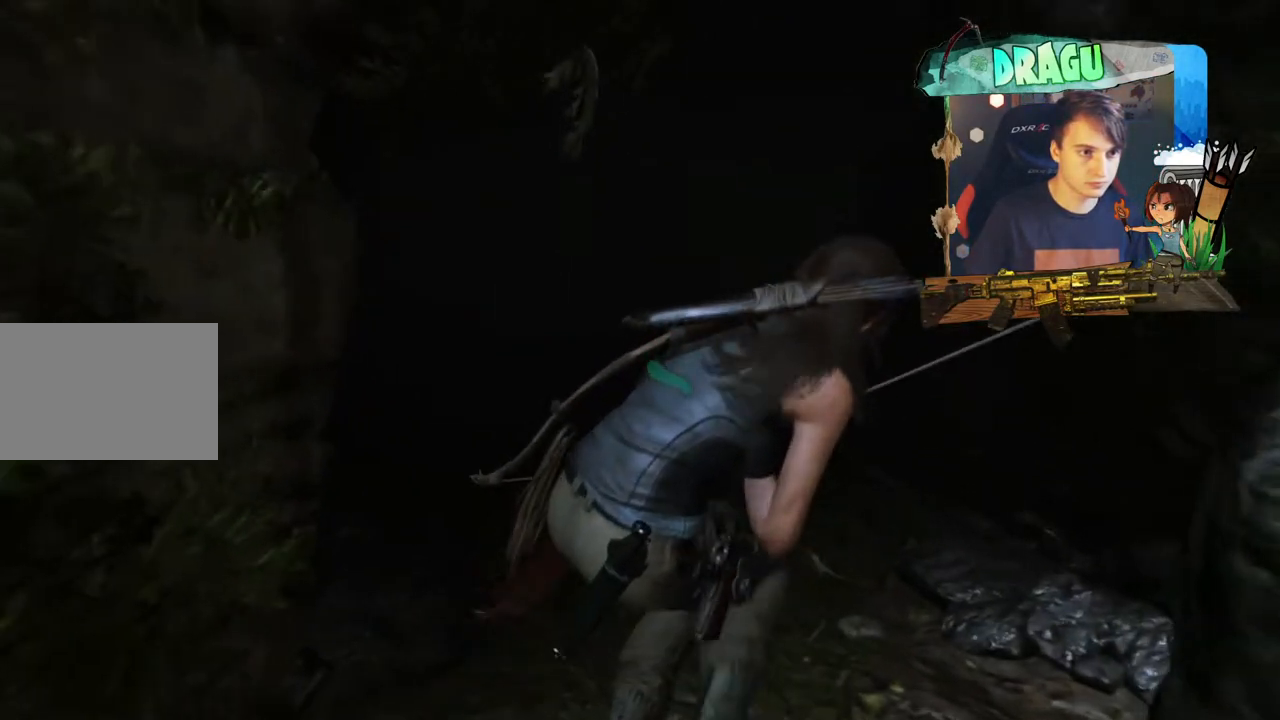
{"keys": ["w"], "mouse": [], "events": []}
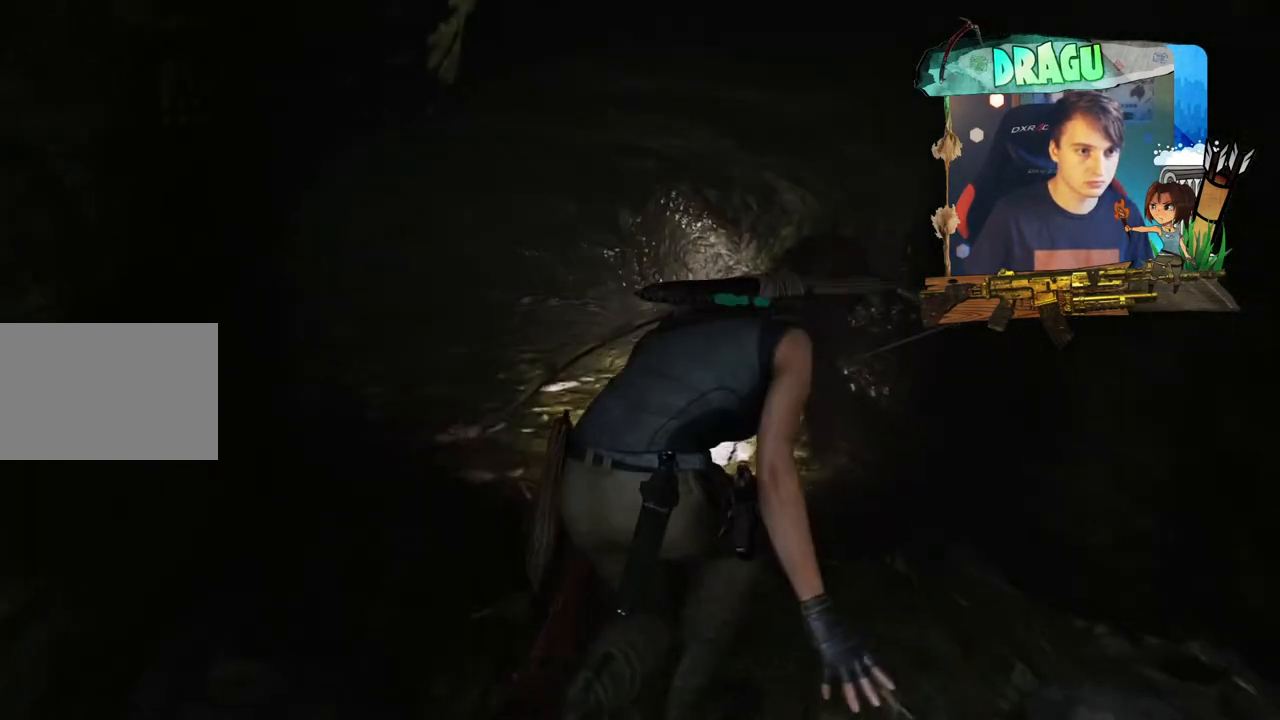
{"keys": ["w"], "mouse": [], "events": []}
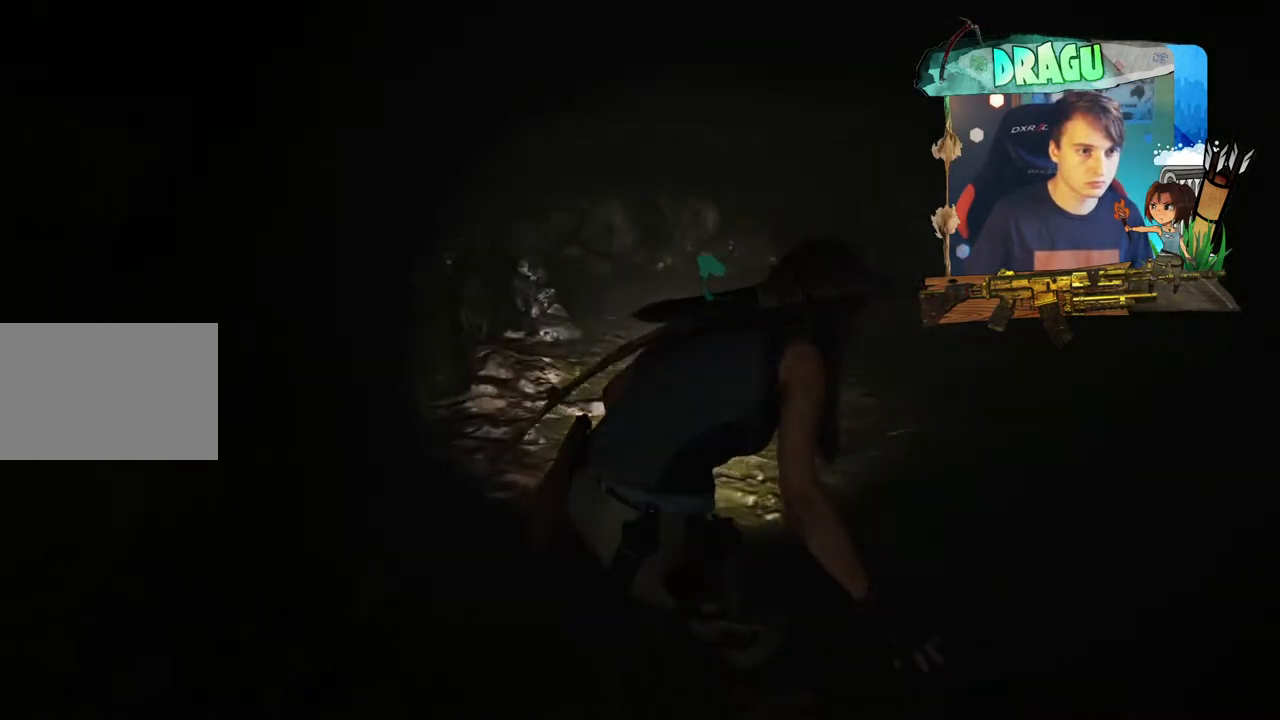
{"keys": ["w"], "mouse": [], "events": []}
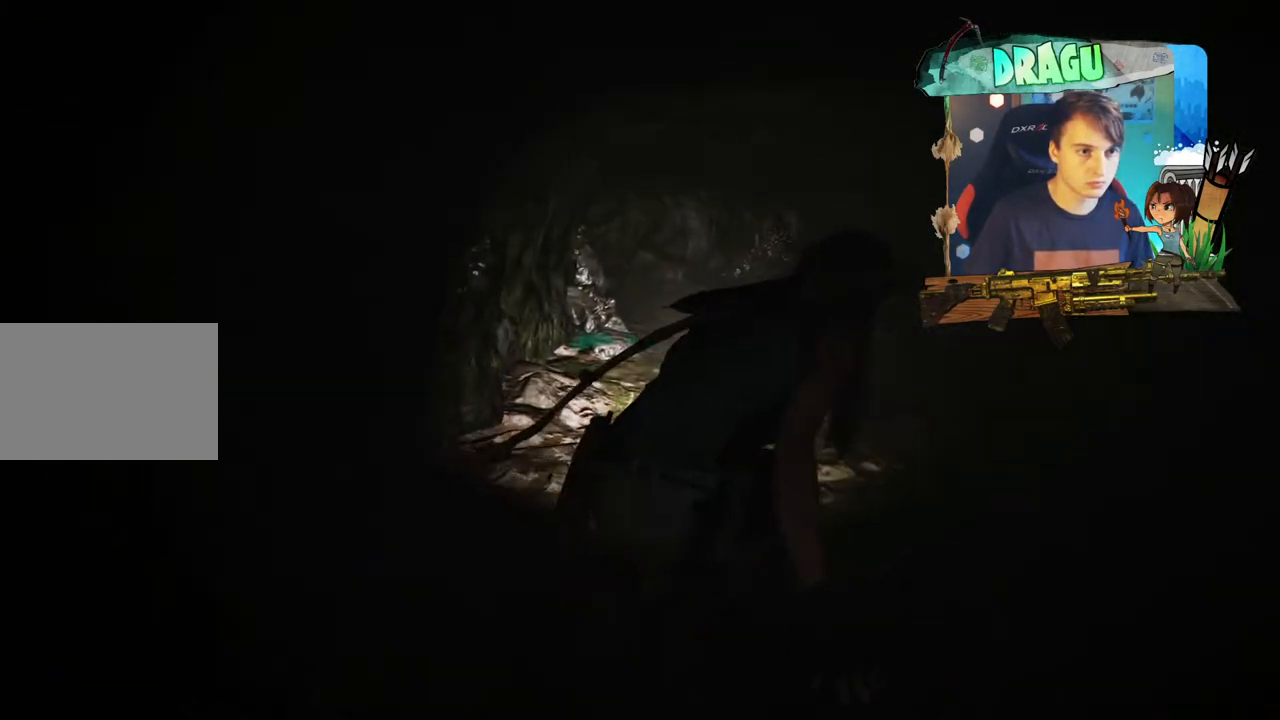
{"keys": ["w"], "mouse": [], "events": []}
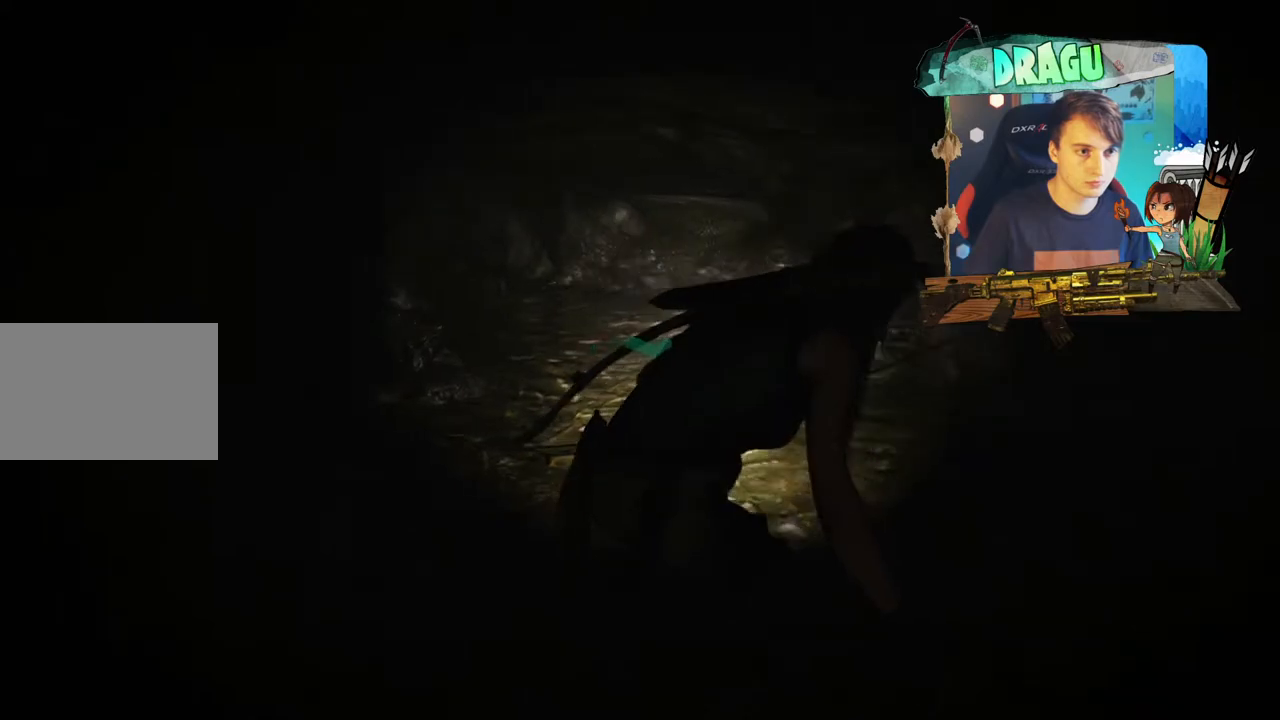
{"keys": ["w"], "mouse": [], "events": []}
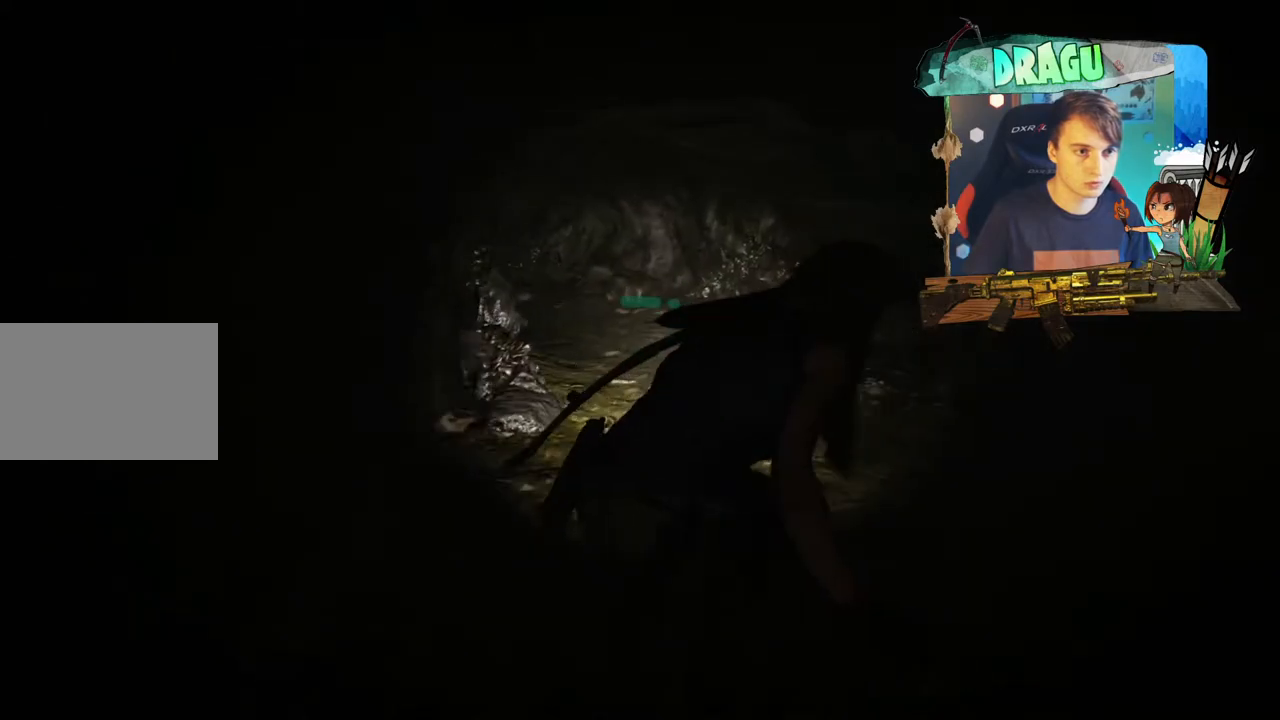
{"keys": ["w"], "mouse": [], "events": []}
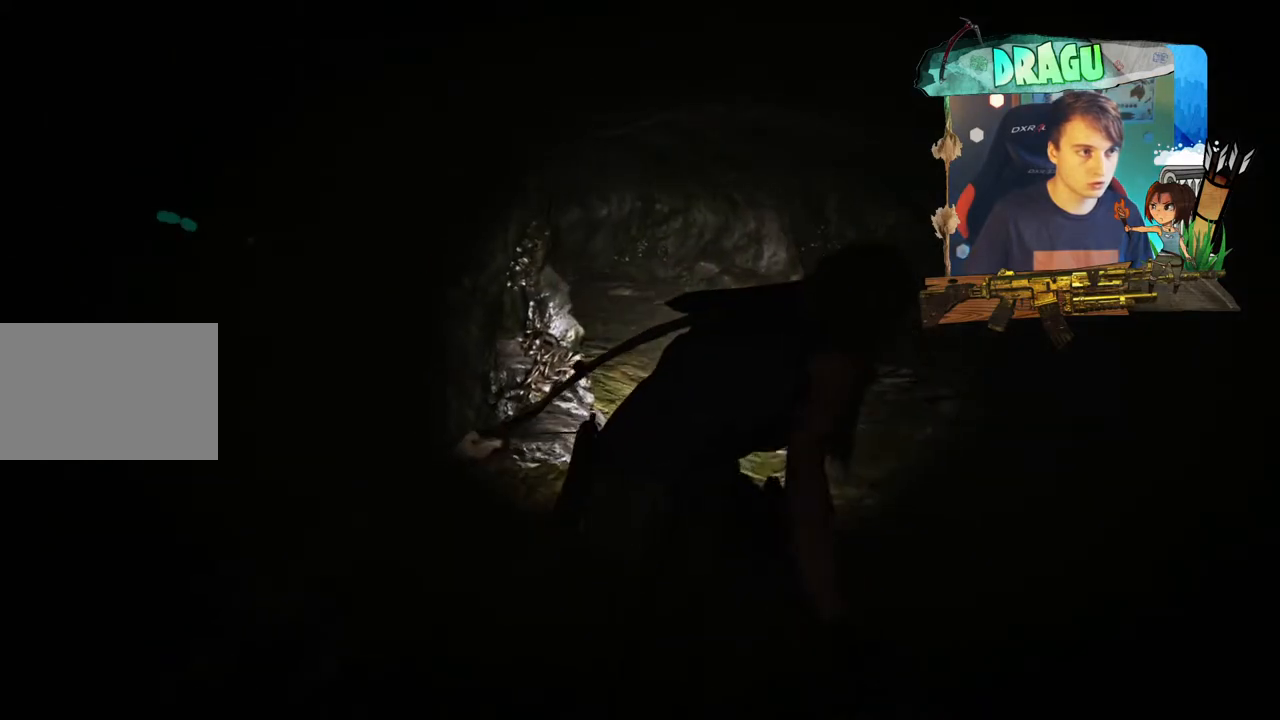
{"keys": ["w"], "mouse": [], "events": []}
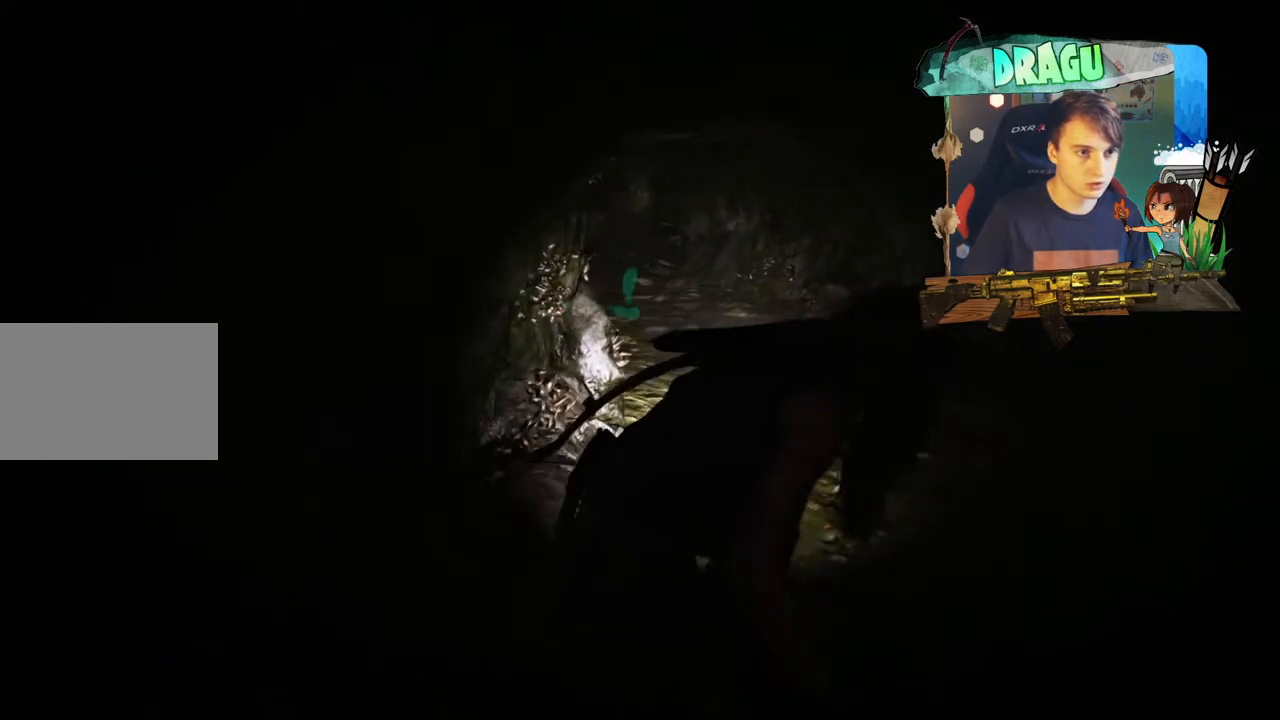
{"keys": ["s"], "mouse": [], "events": [[284, "w", "up"], [451, "s", "down"]]}
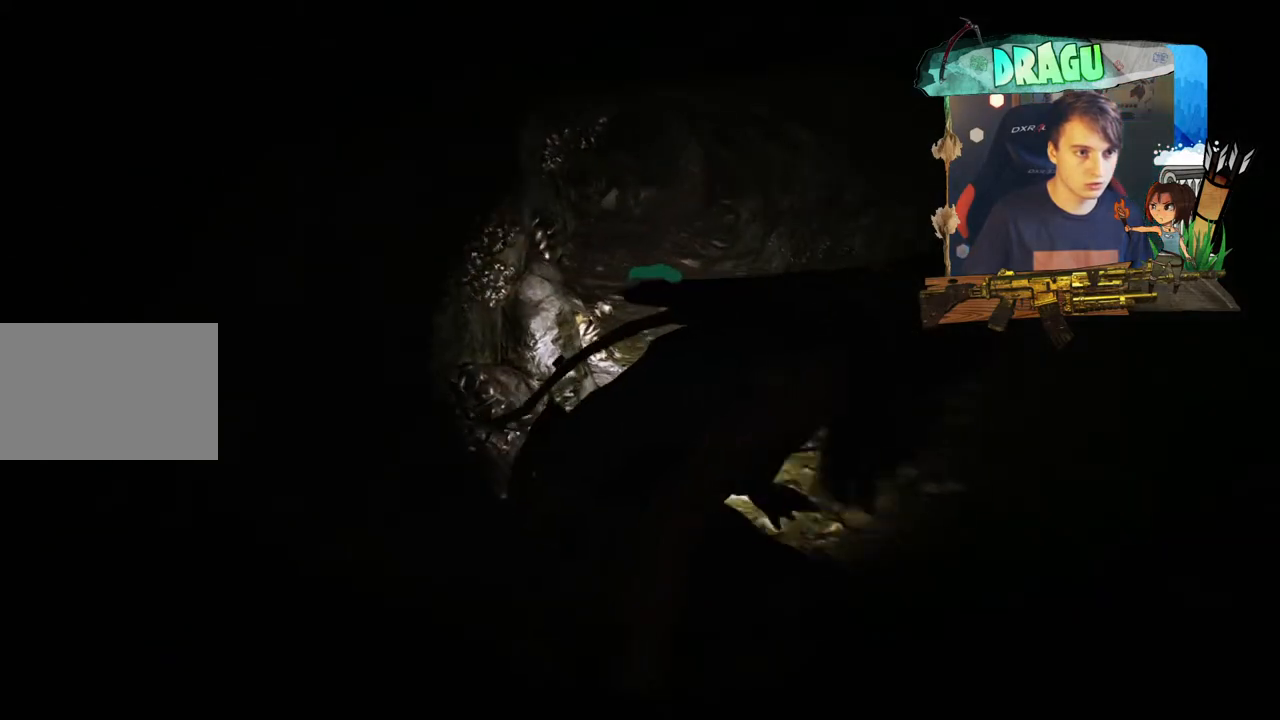
{"keys": ["s"], "mouse": [], "events": []}
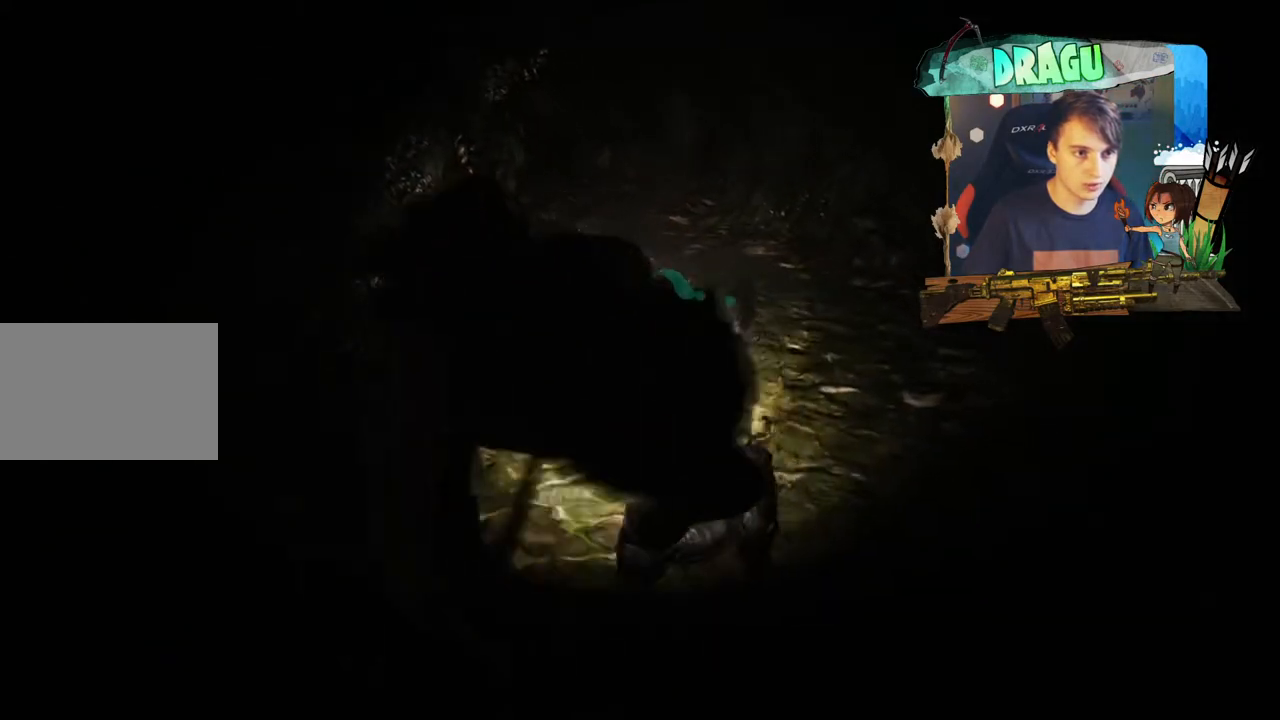
{"keys": ["w"], "mouse": [], "events": [[17, "a", "down"], [67, "s", "up"], [267, "w", "down"], [467, "a", "up"]]}
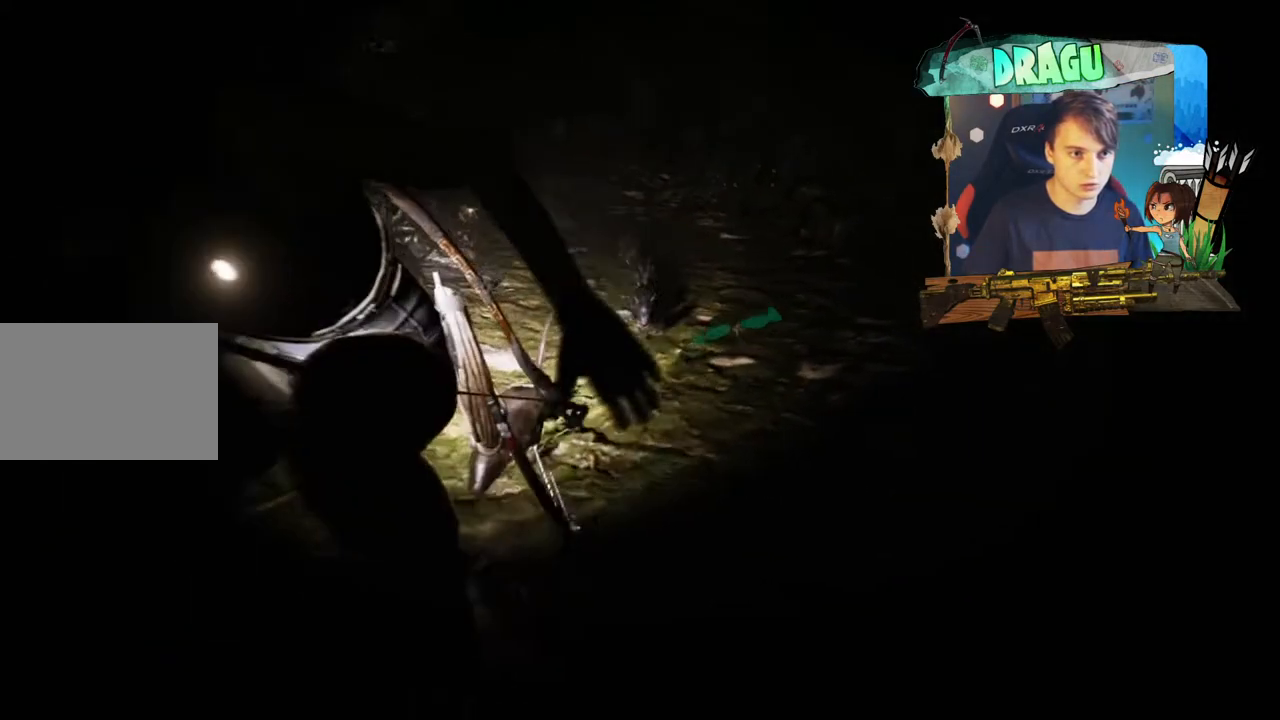
{"keys": ["w"], "mouse": [], "events": []}
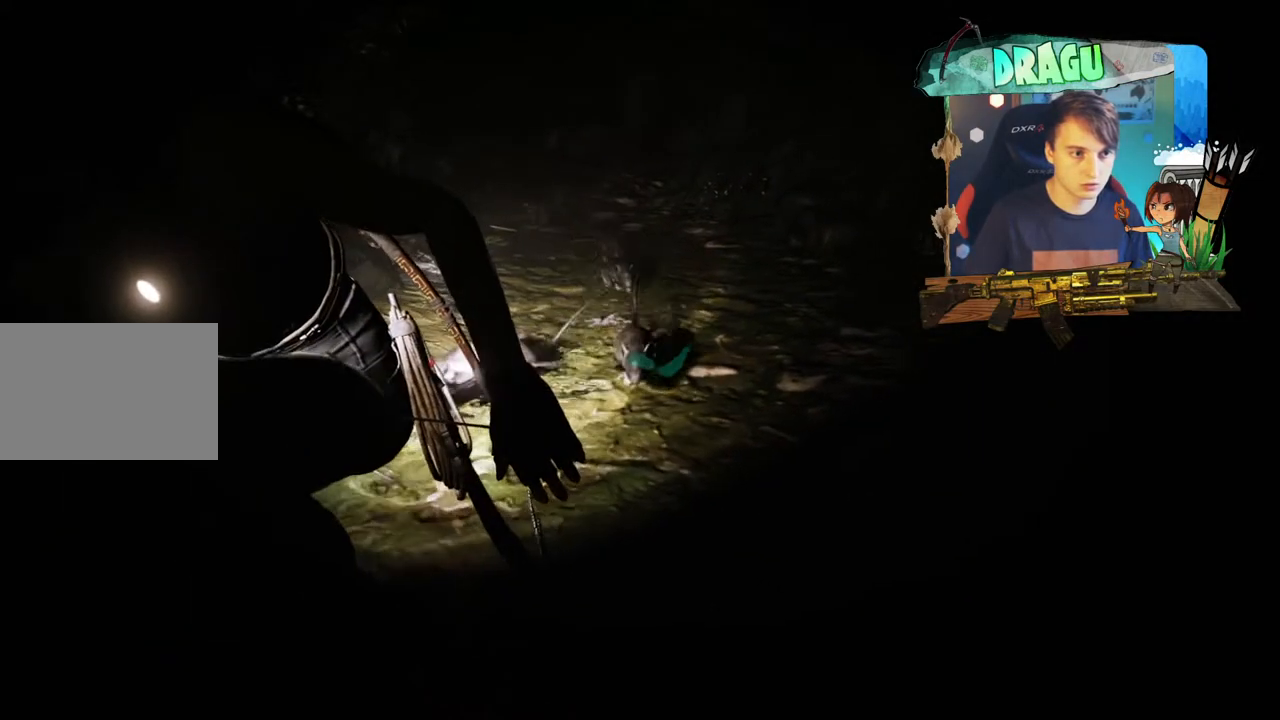
{"keys": [], "mouse": [], "events": [[451, "w", "up"]]}
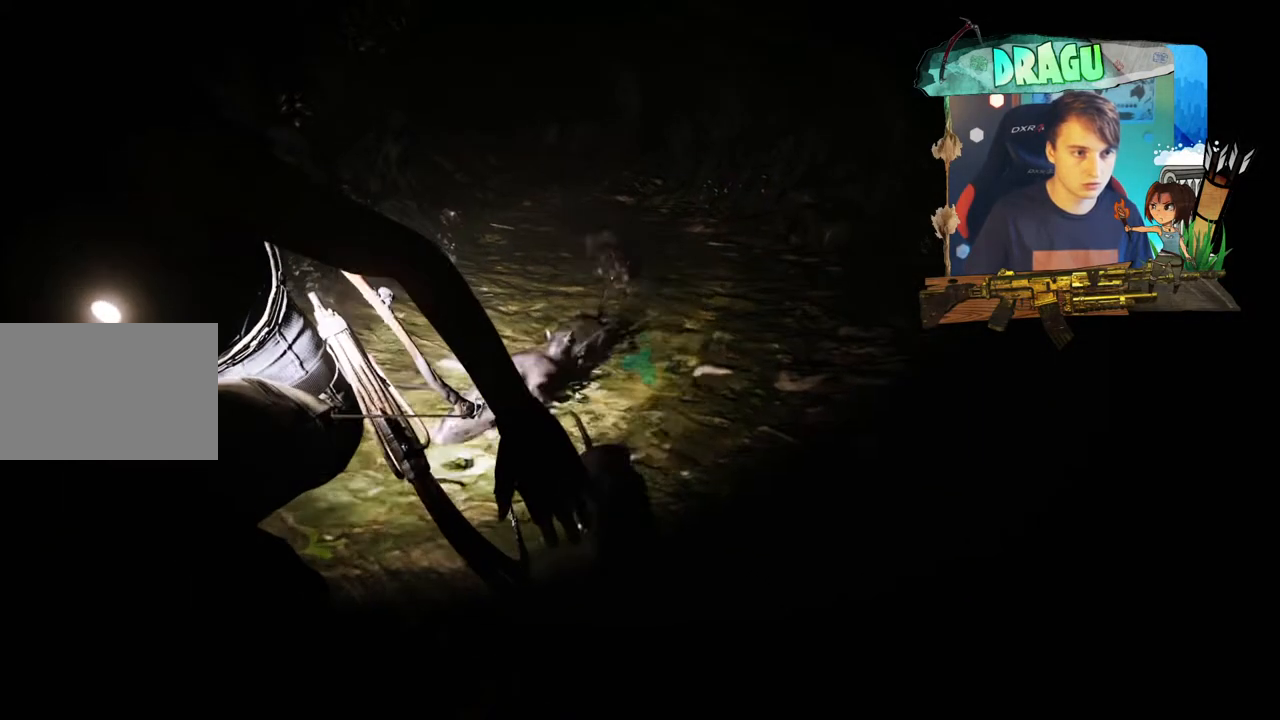
{"keys": [], "mouse": [], "events": []}
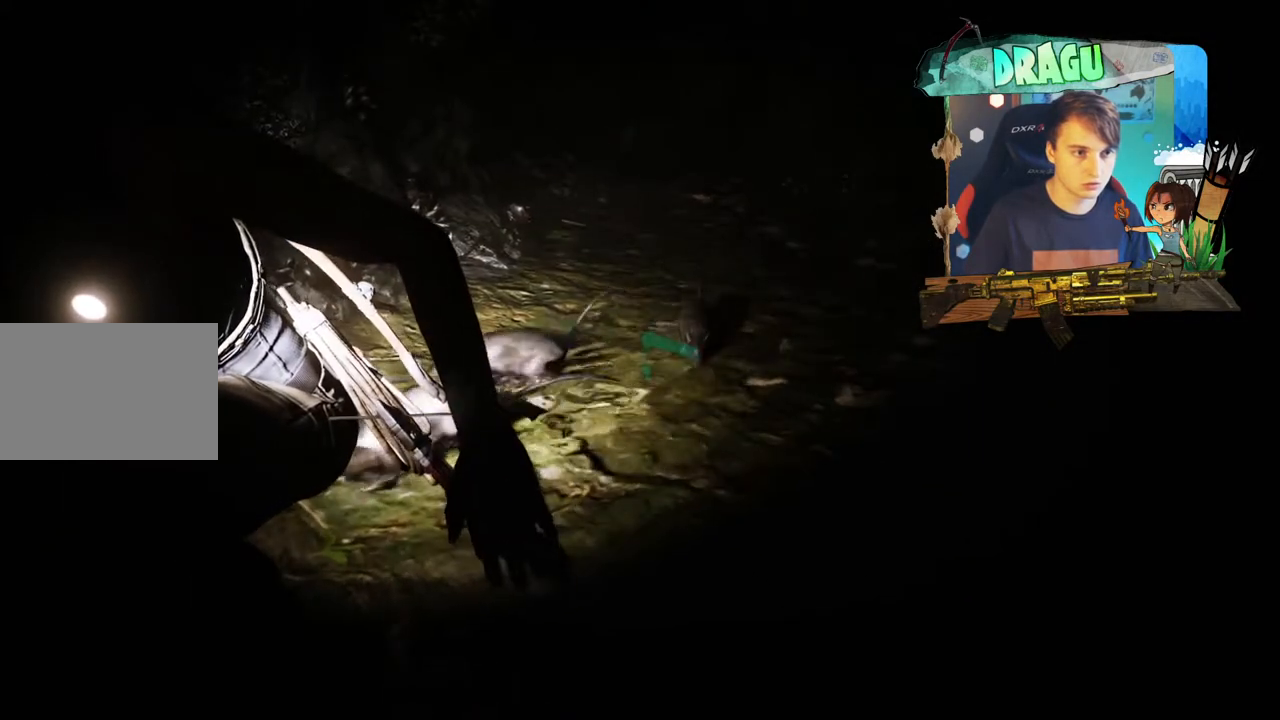
{"keys": ["w"], "mouse": []}
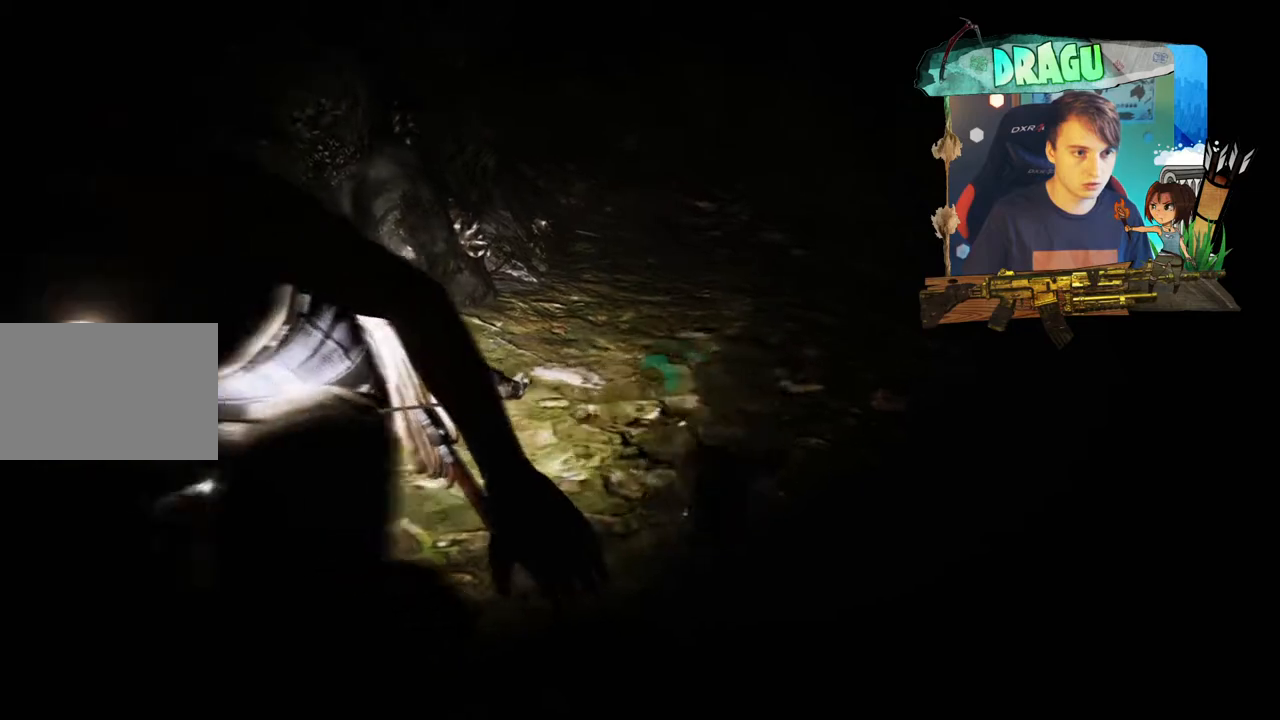
{"keys": ["w"], "mouse": [], "events": []}
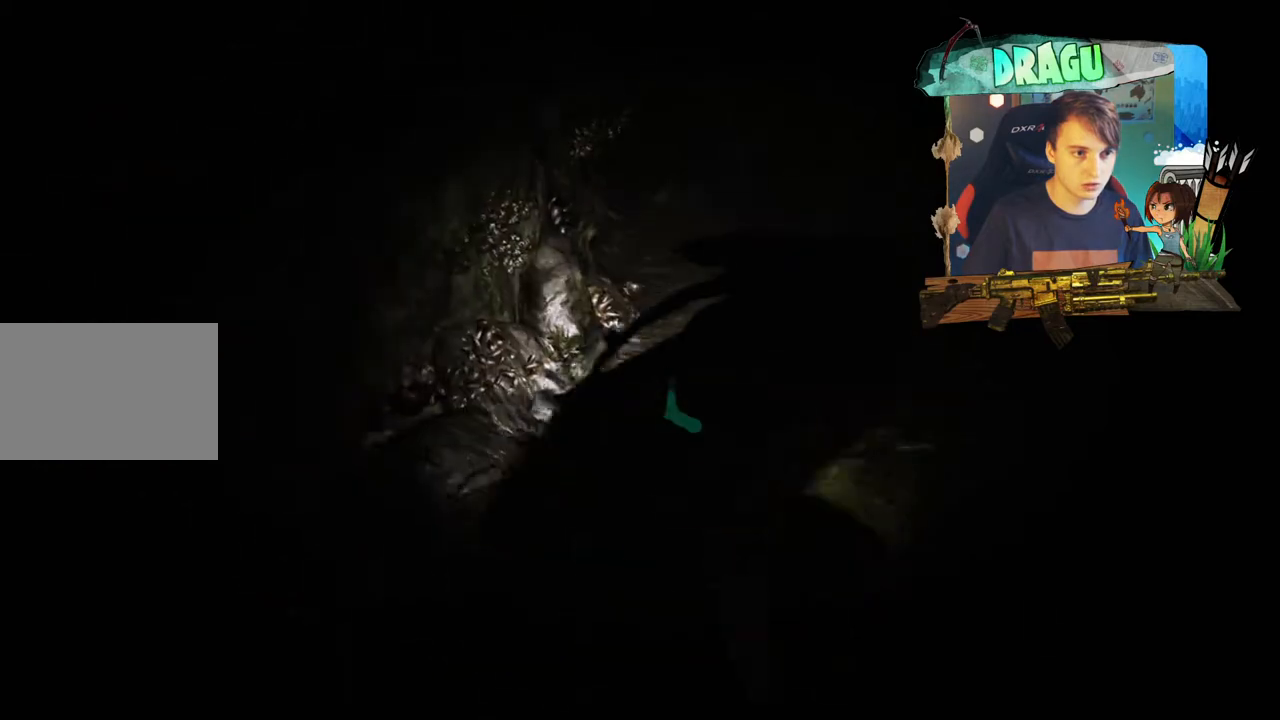
{"keys": ["w"], "mouse": [], "events": []}
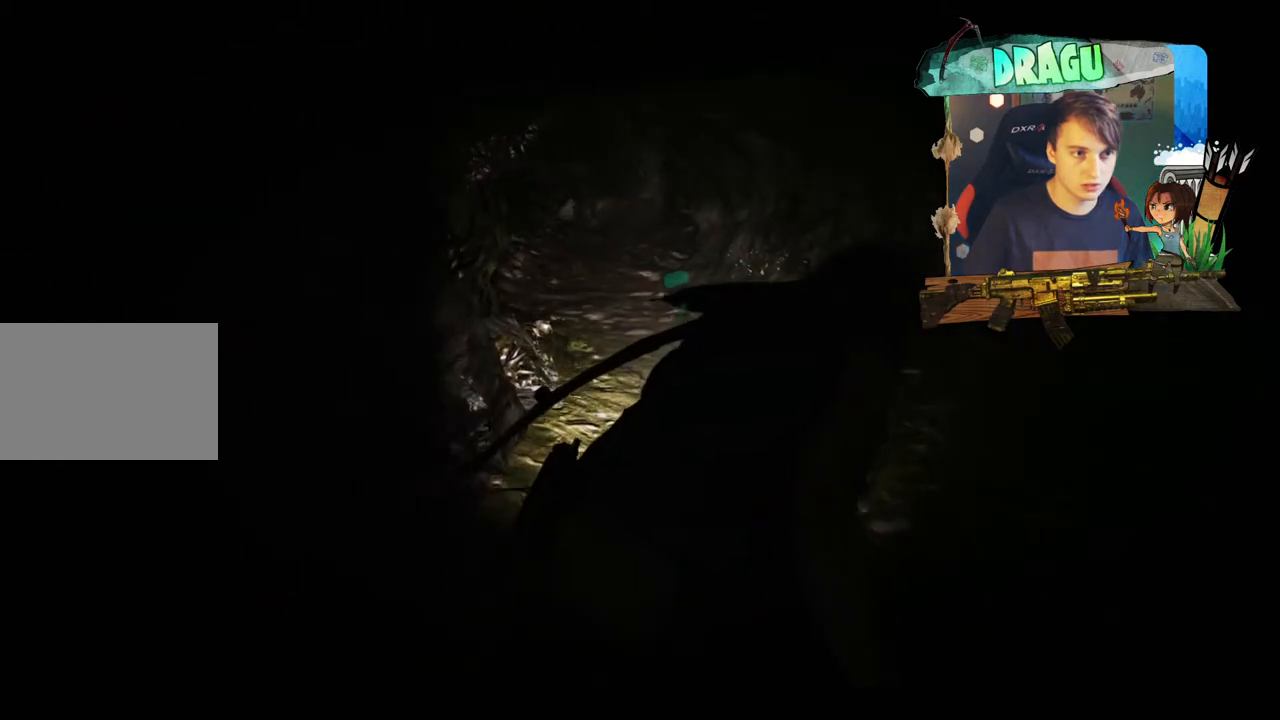
{"keys": ["w"], "mouse": [], "events": []}
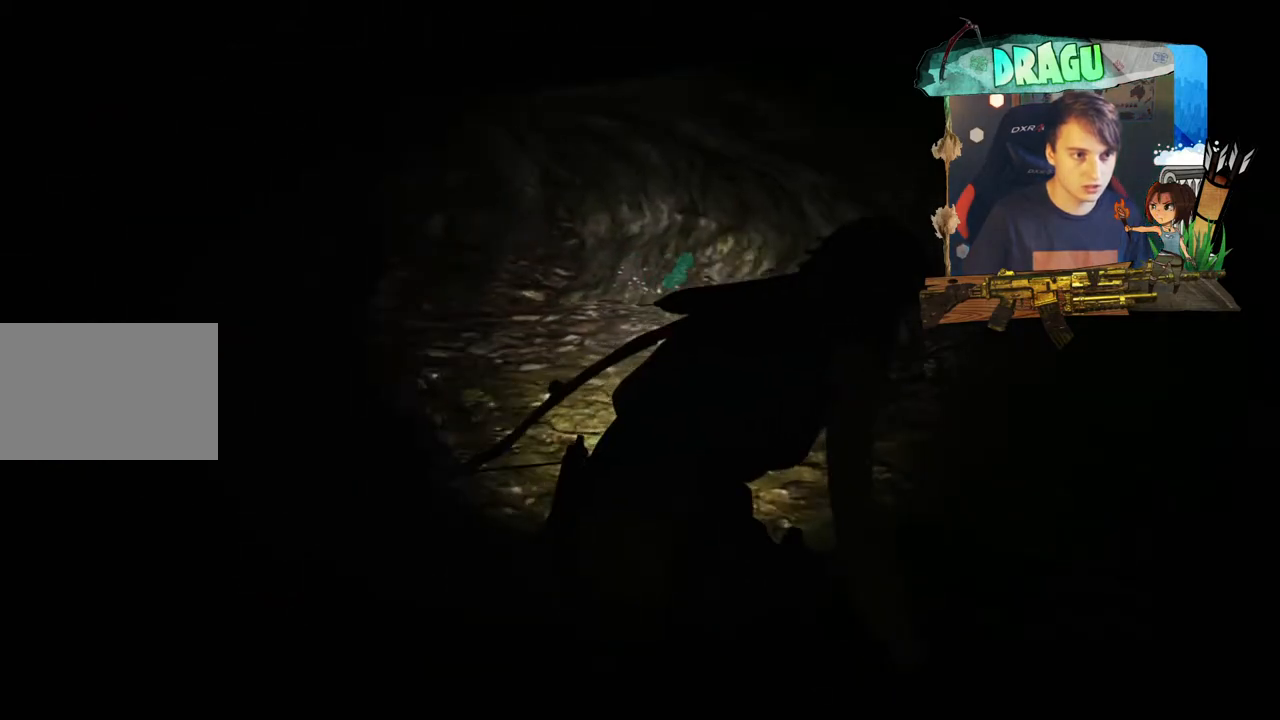
{"keys": ["w"], "mouse": [], "events": []}
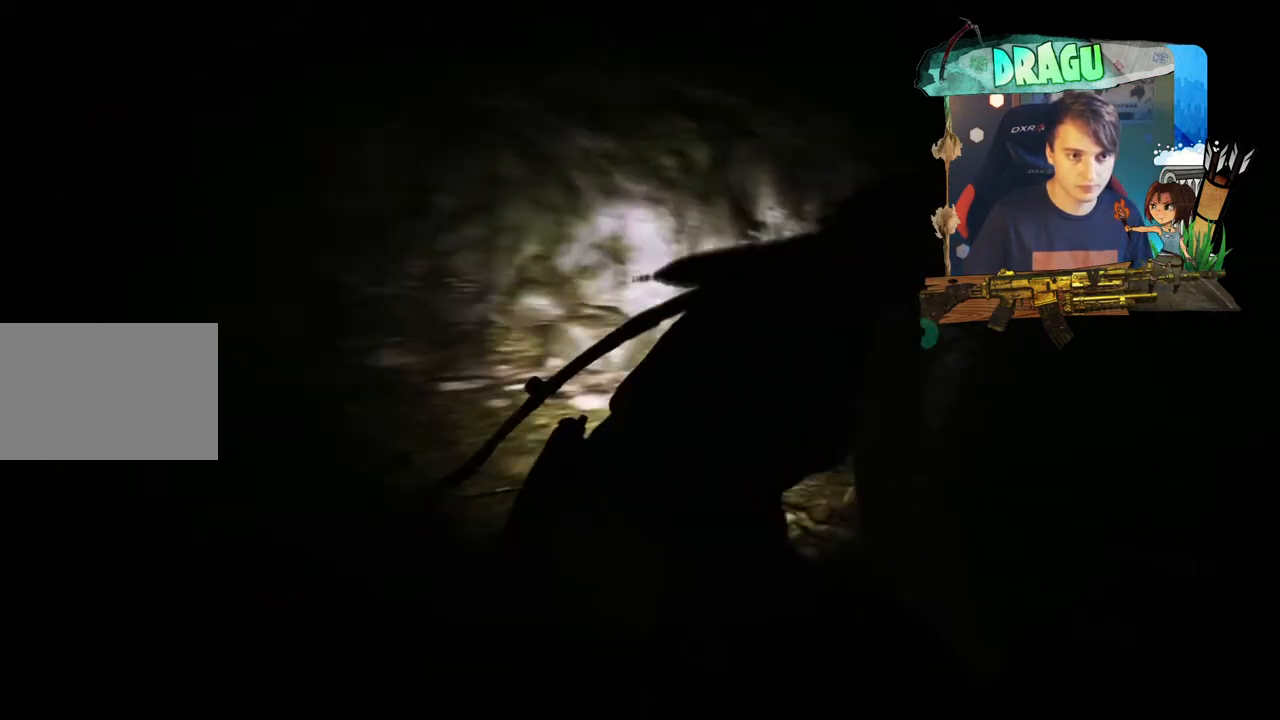
{"keys": ["w"], "mouse": [], "events": []}
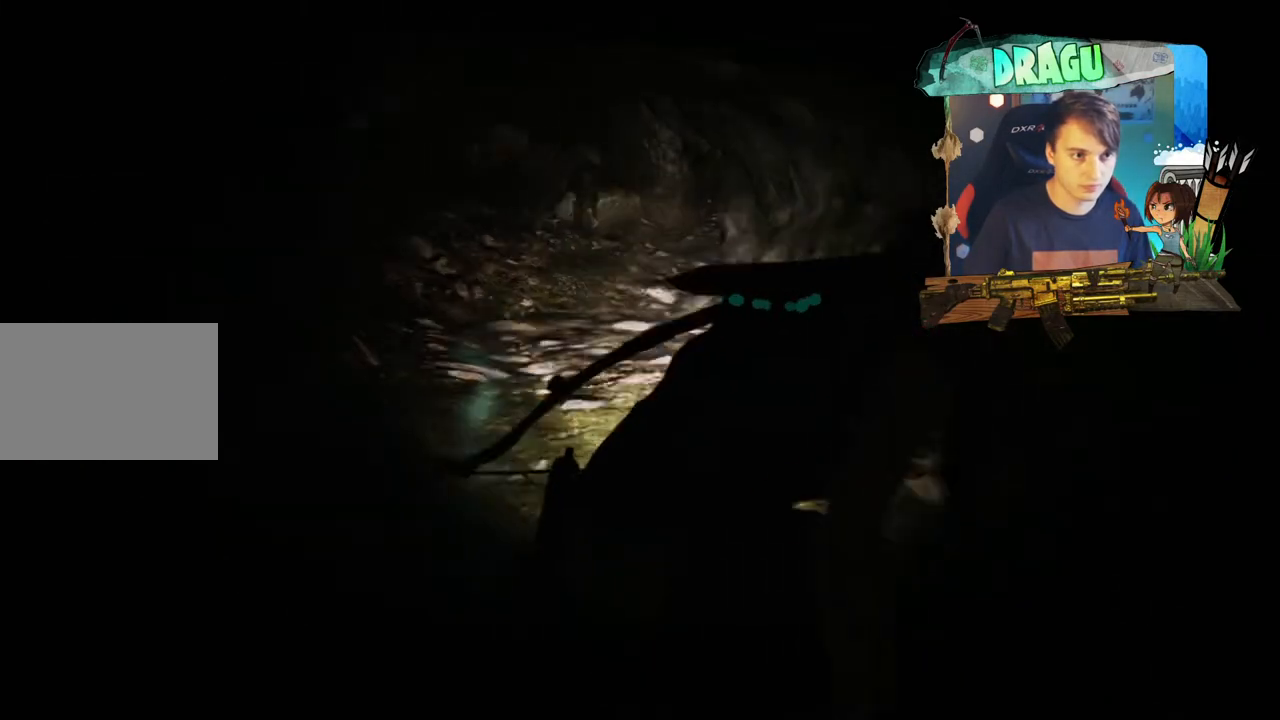
{"keys": ["w"], "mouse": [], "events": []}
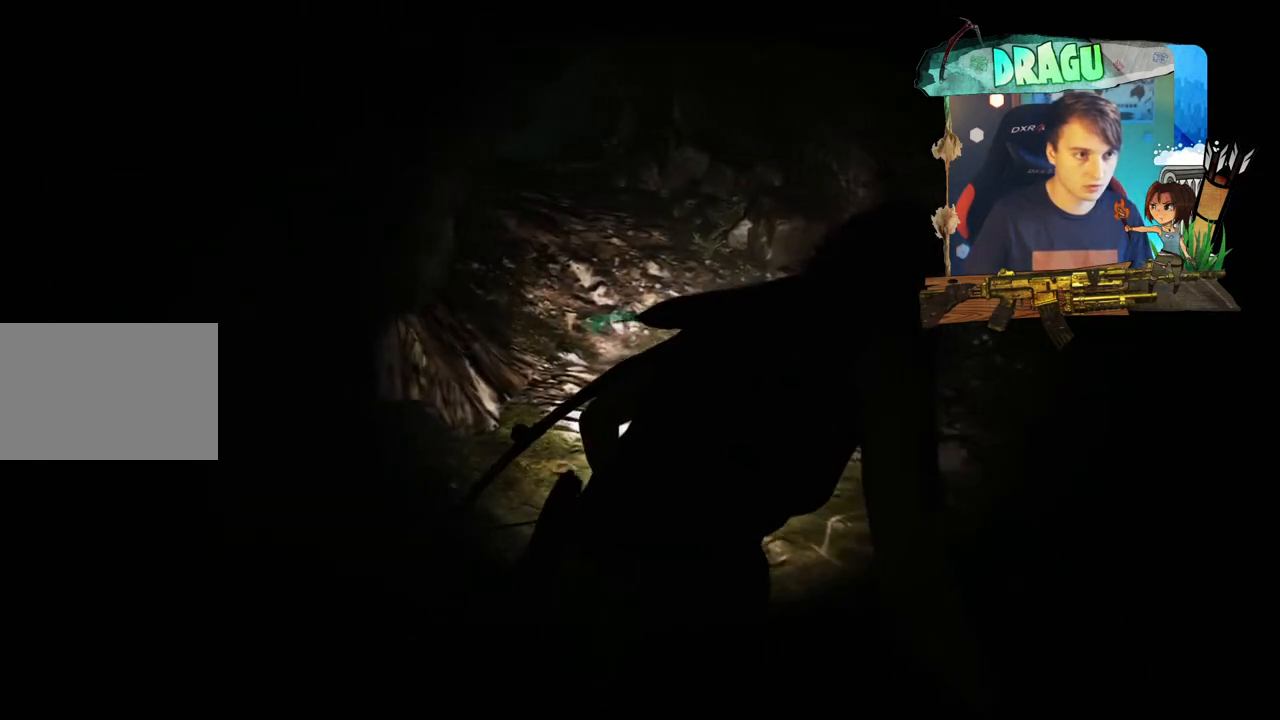
{"keys": ["w"], "mouse": ["right"], "events": [[134, "mouse_right", "down"]]}
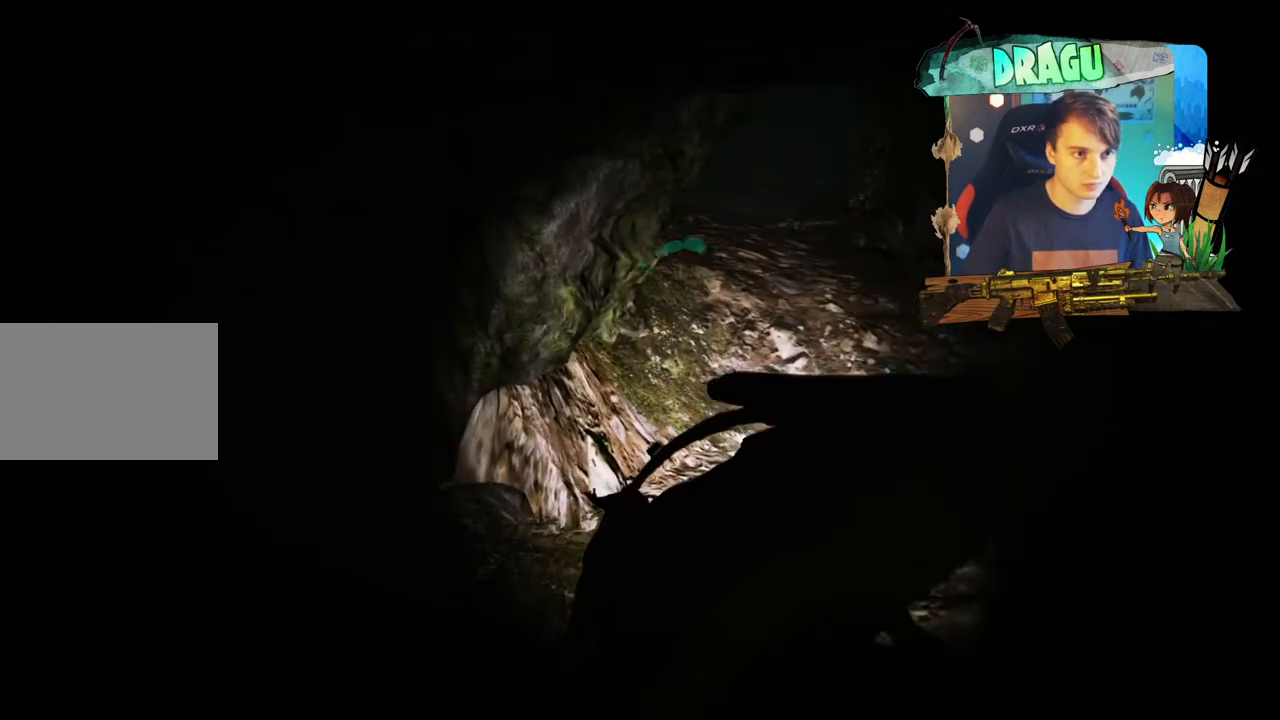
{"keys": ["w"], "mouse": [], "events": [[267, "mouse_right", "up"]]}
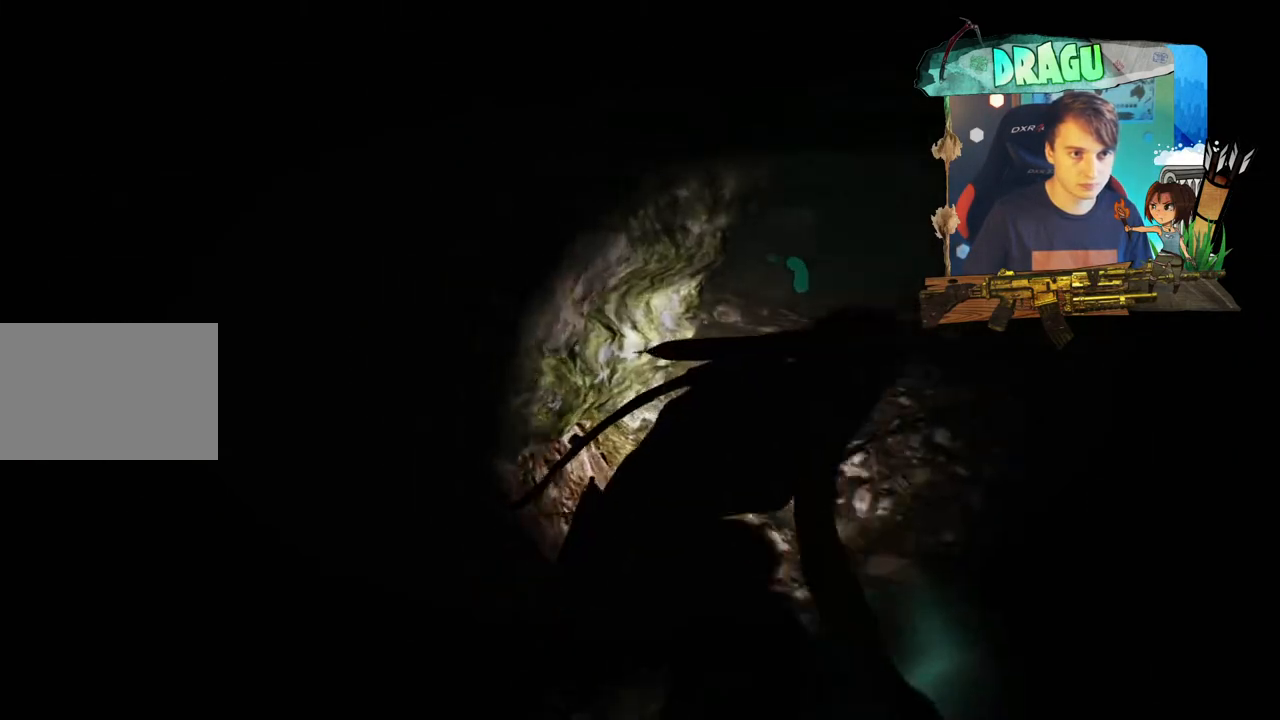
{"keys": ["w"], "mouse": [], "events": []}
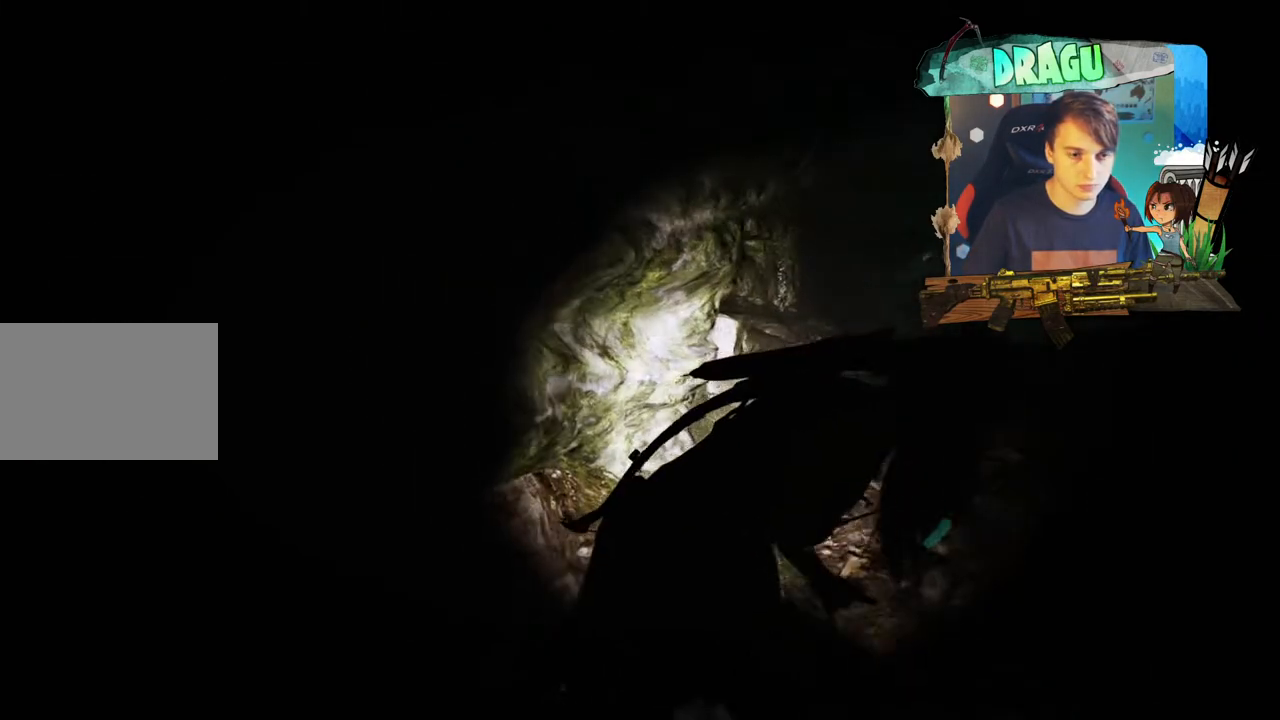
{"keys": ["w"], "mouse": [], "events": []}
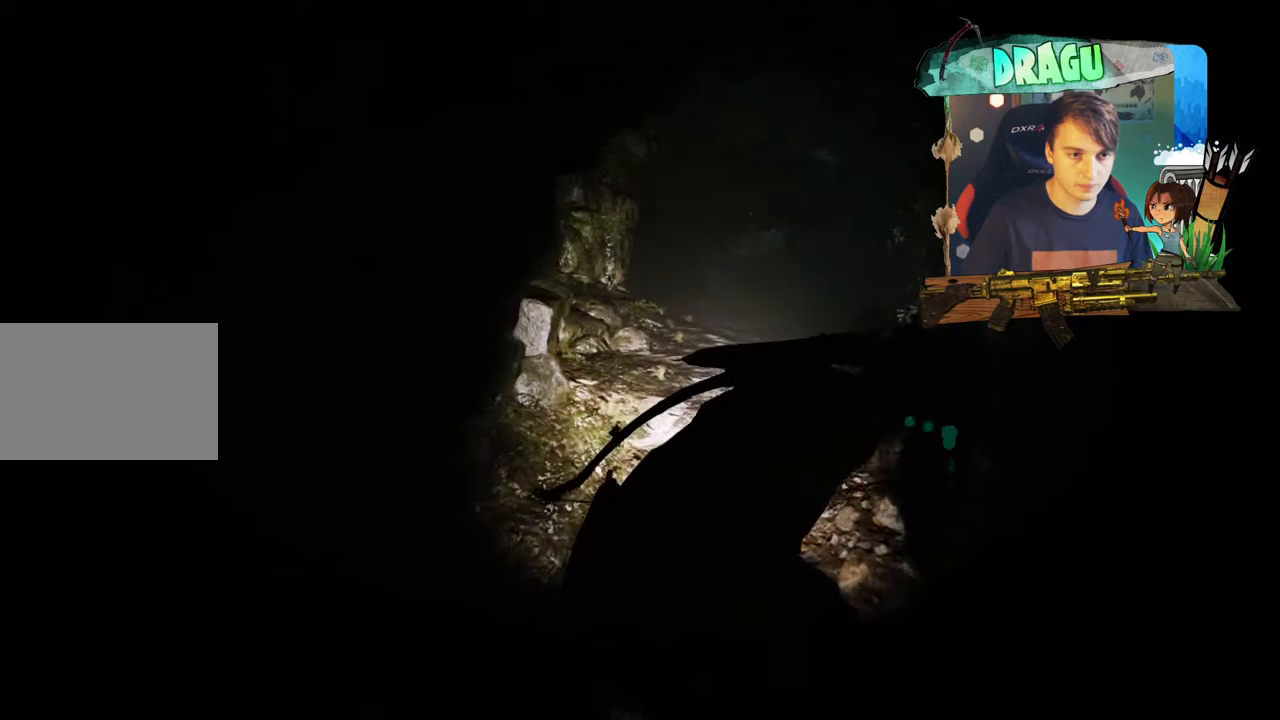
{"keys": ["w"], "mouse": [], "events": []}
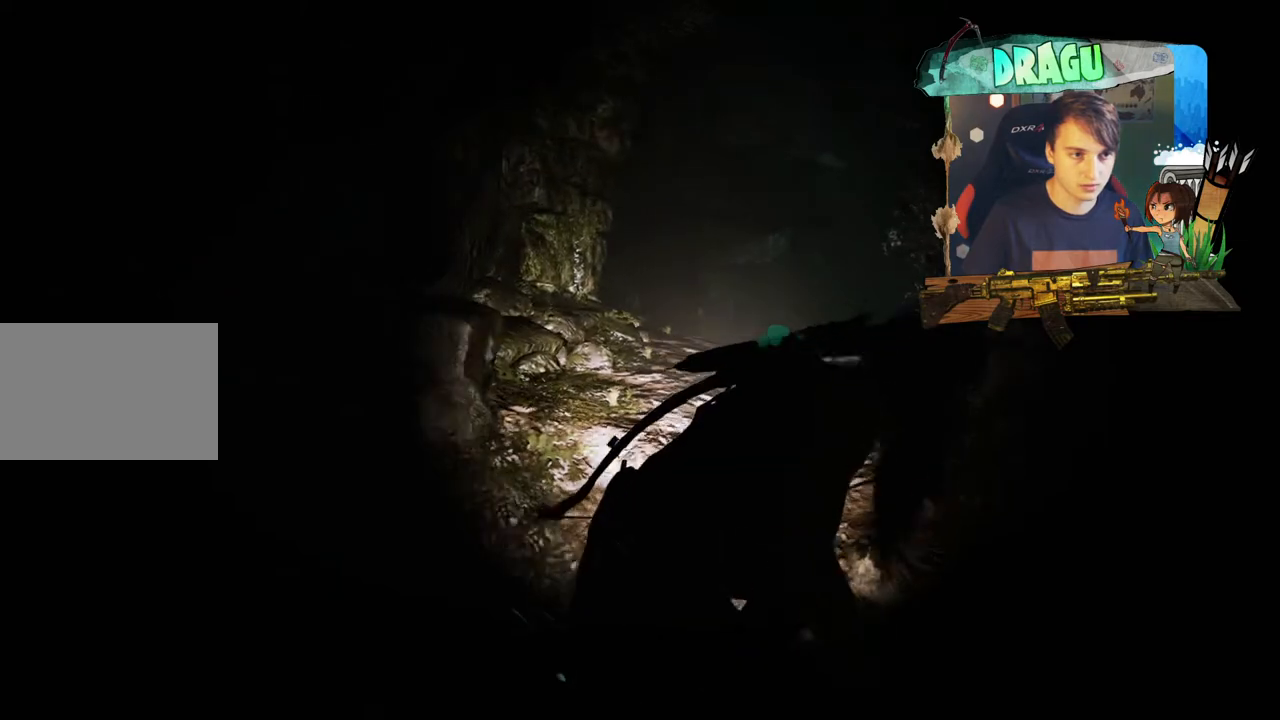
{"keys": ["w"], "mouse": [], "events": [[300, "a", "down"], [500, "a", "up"]]}